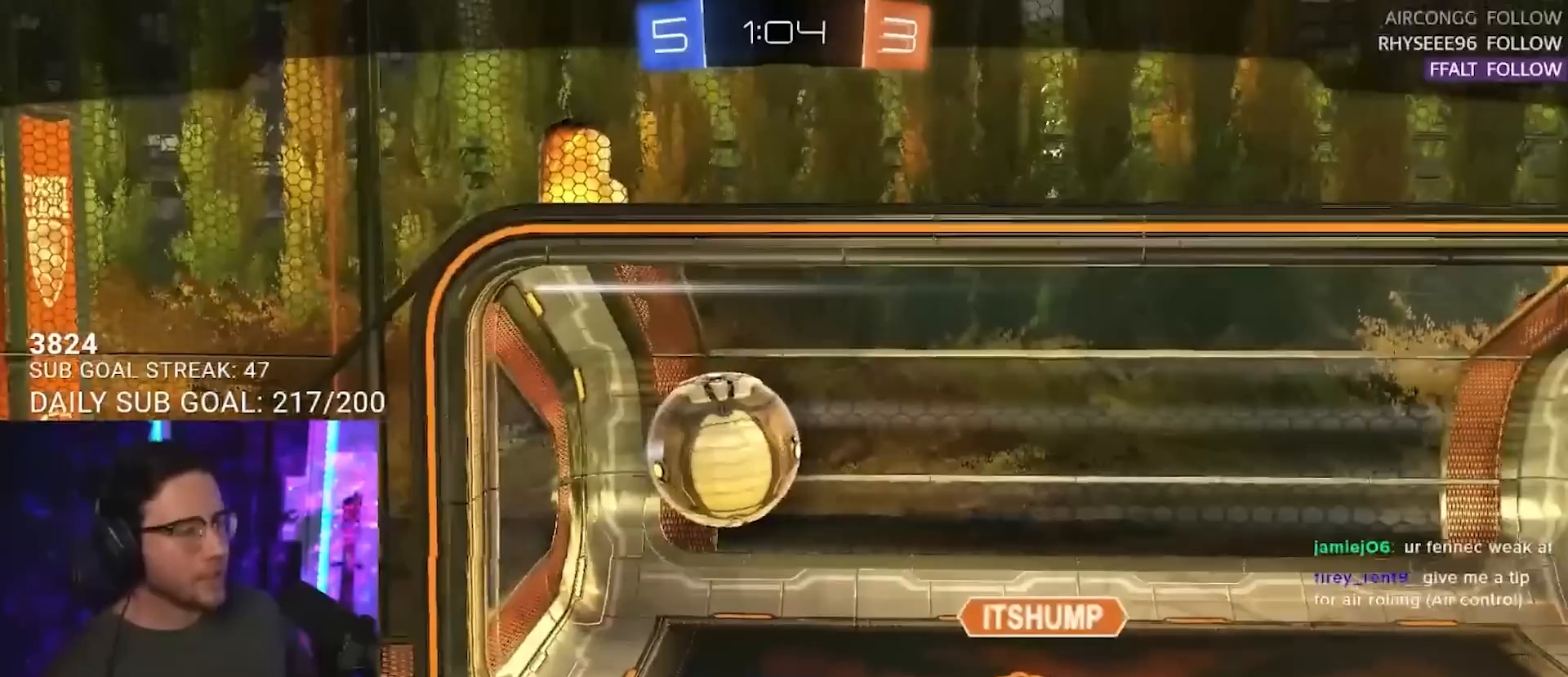
Gameplay with a controller (PlayStation layout); each line is a JSON object with the inputs held at the frame after it. "events" lists button and stick changes between this image and that frame as [ms after this image, input, new state], when the widget could be followed in between. Not read: L1 R1 R3 SELECT START.
{"buttons": [], "left_stick": "center", "right_stick": "center", "events": [[250, "CROSS", "down"], [400, "CROSS", "up"]]}
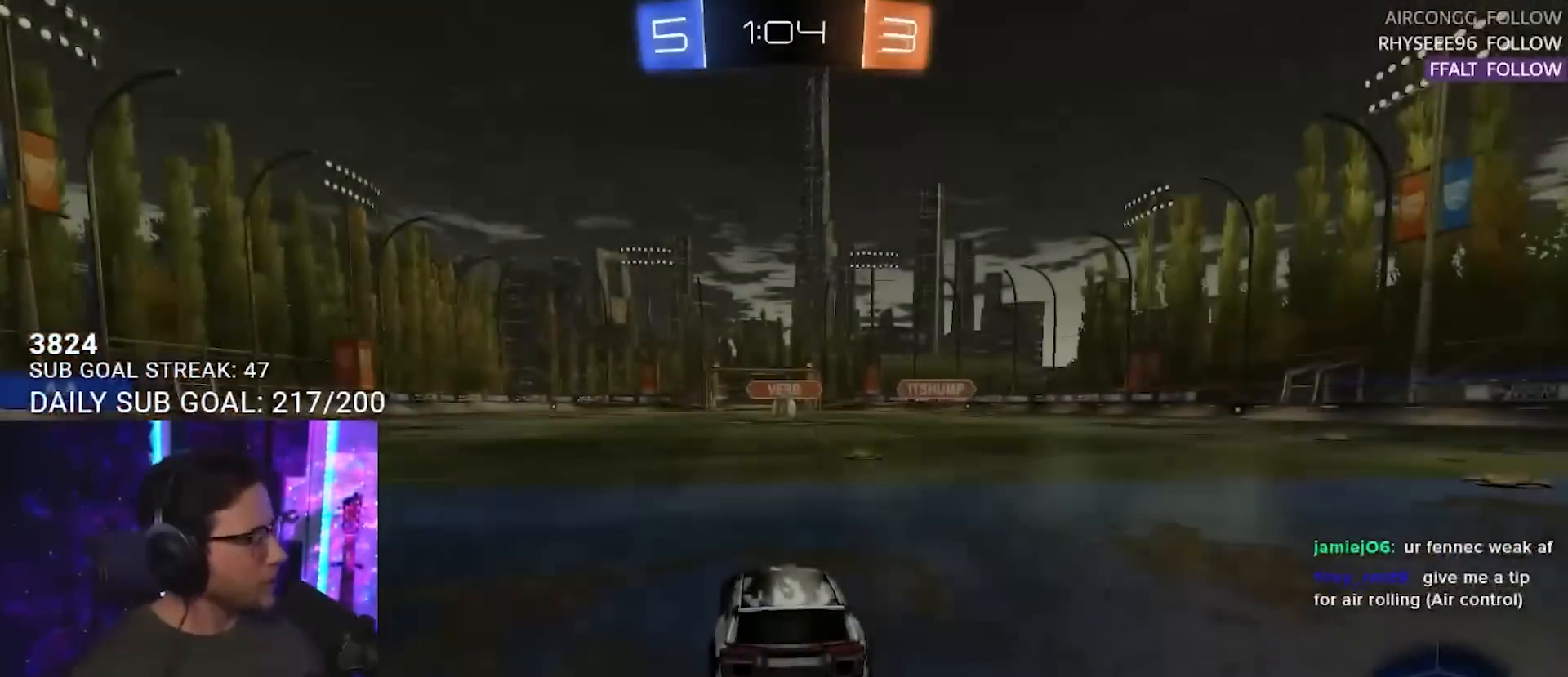
{"buttons": [], "left_stick": "center", "right_stick": "center", "events": []}
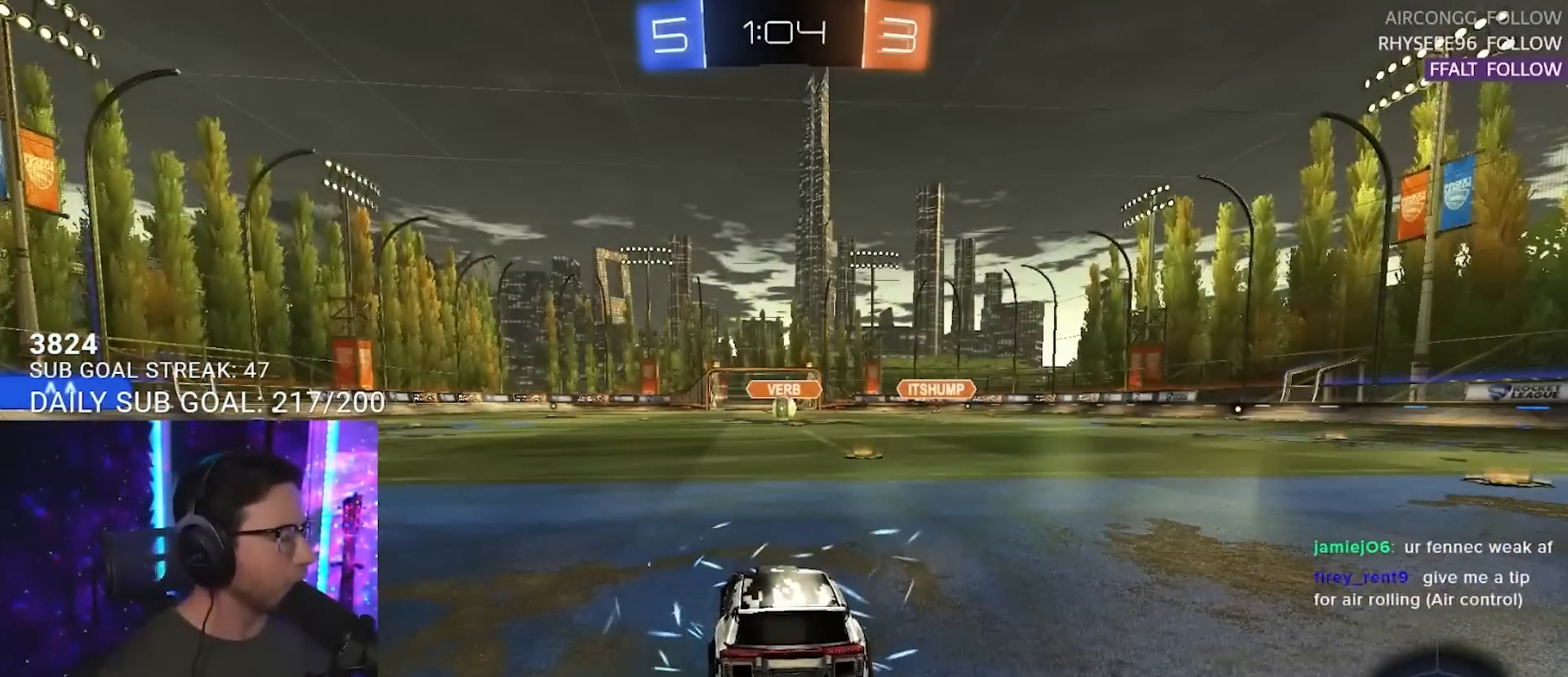
{"buttons": [], "left_stick": "center", "right_stick": "center", "events": []}
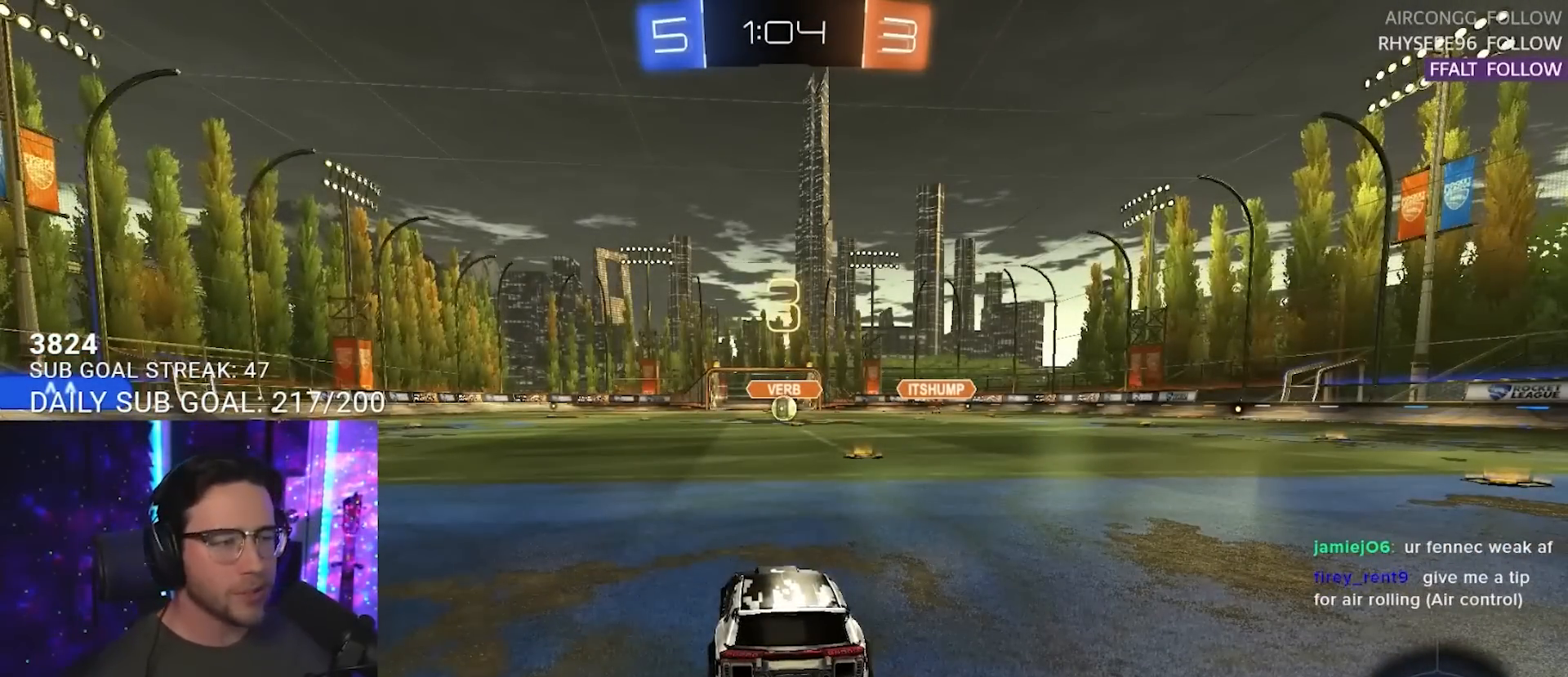
{"buttons": [], "left_stick": "center", "right_stick": "center", "events": []}
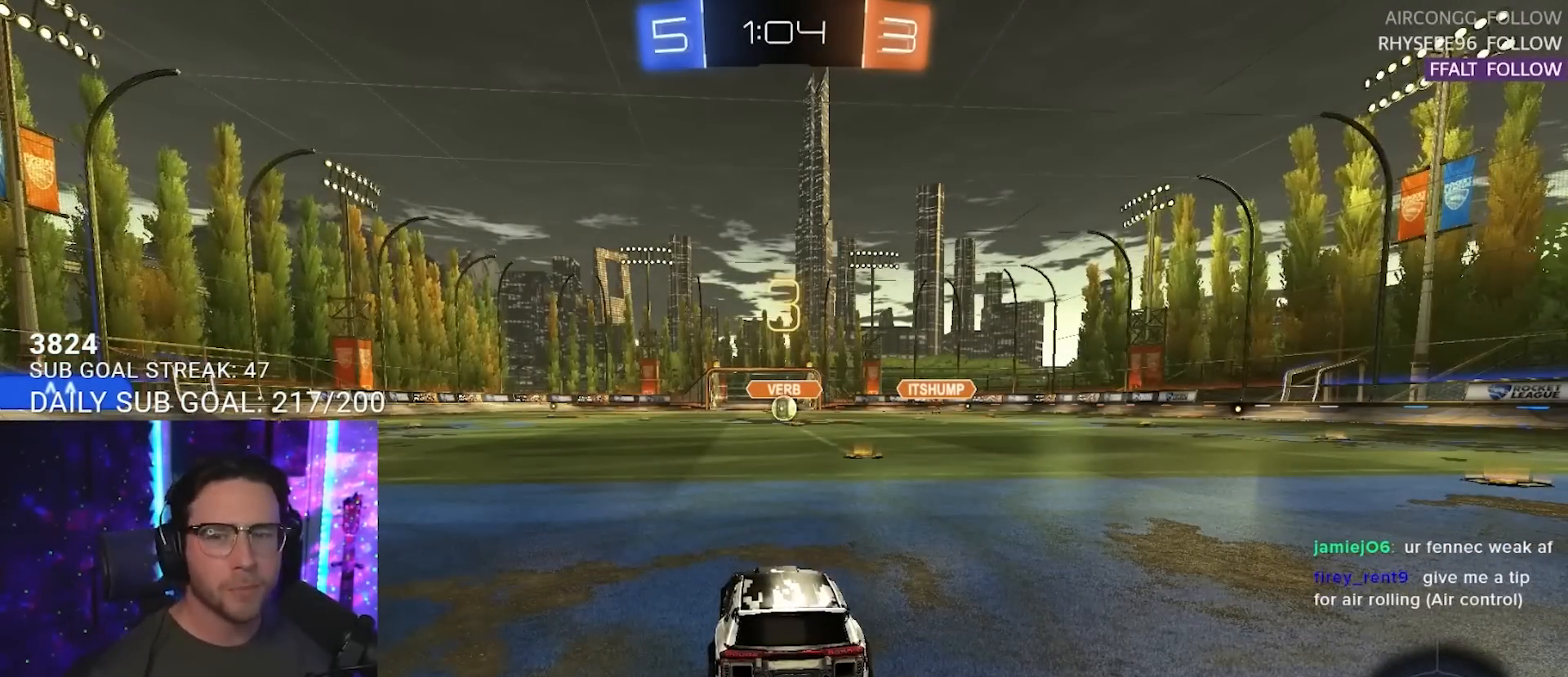
{"buttons": ["R2"], "left_stick": "center", "right_stick": "center", "events": [[167, "R2", "down"], [367, "TRIANGLE", "down"], [467, "TRIANGLE", "up"]]}
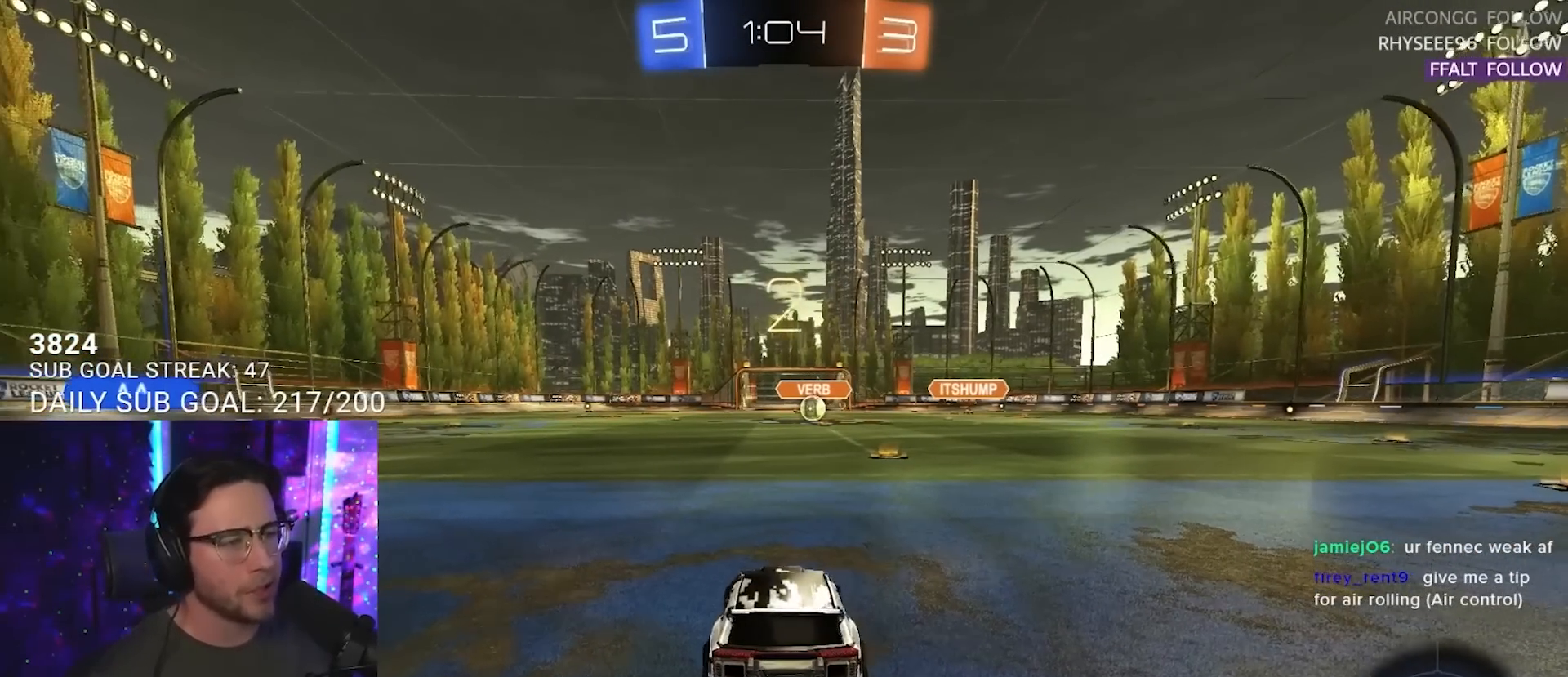
{"buttons": ["R2"], "left_stick": "center", "right_stick": "center", "events": []}
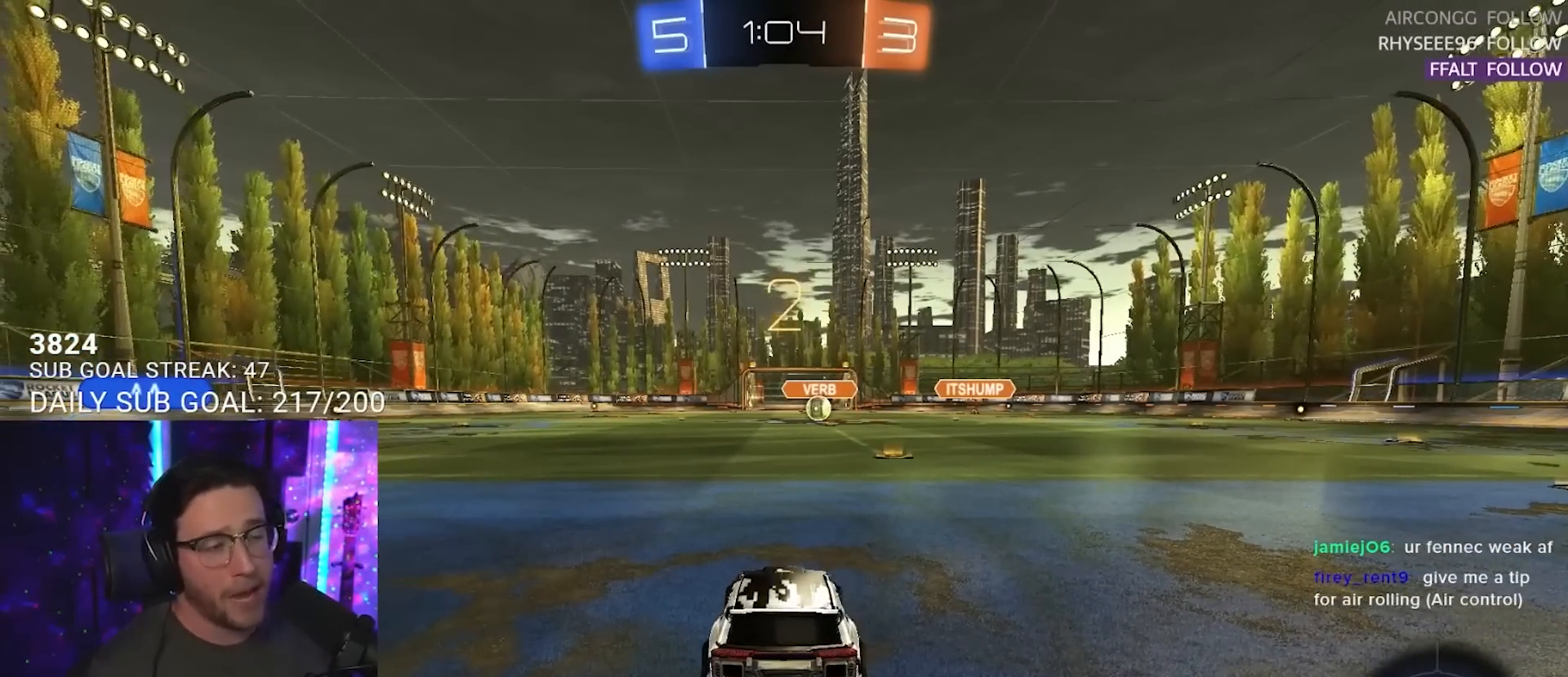
{"buttons": ["R2"], "left_stick": "center", "right_stick": "center", "events": [[167, "TRIANGLE", "down"], [333, "TRIANGLE", "up"]]}
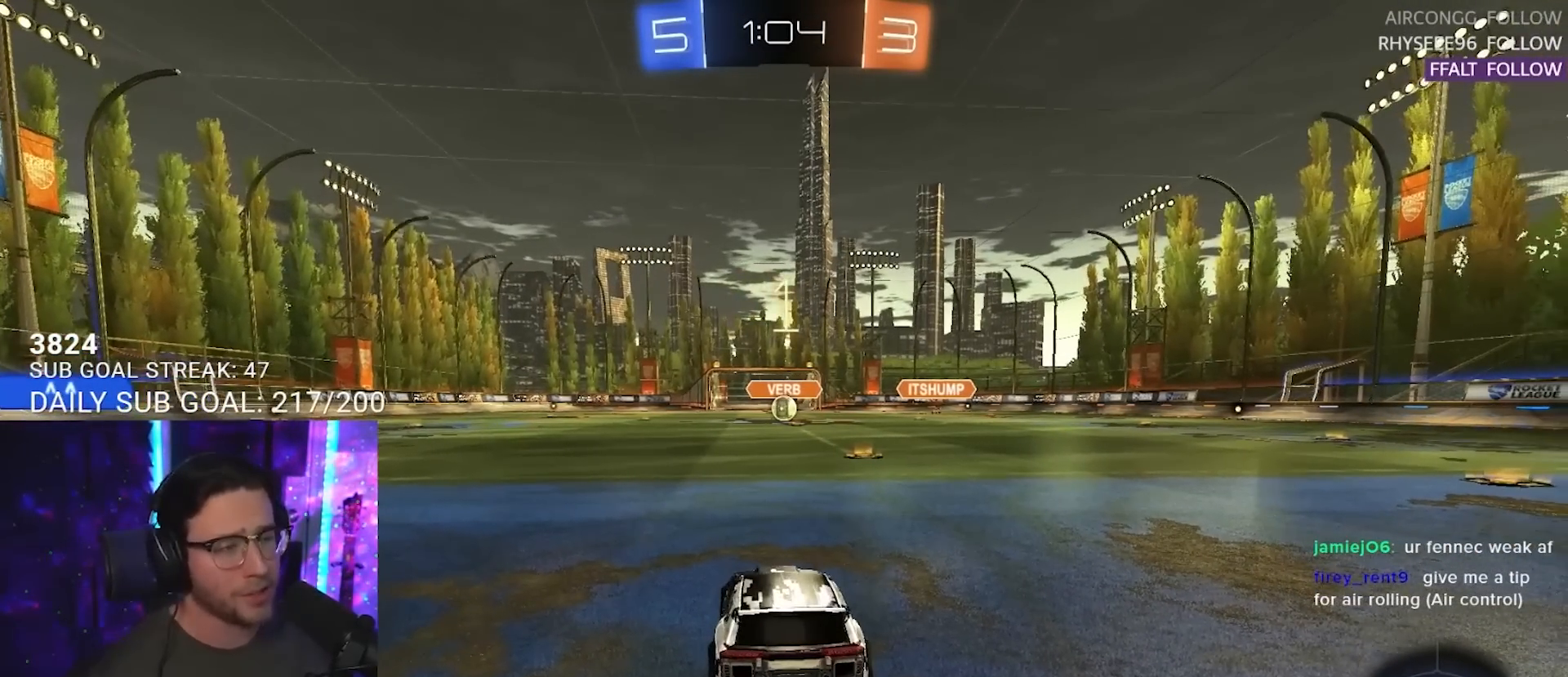
{"buttons": ["R2"], "left_stick": "center", "right_stick": "center", "events": []}
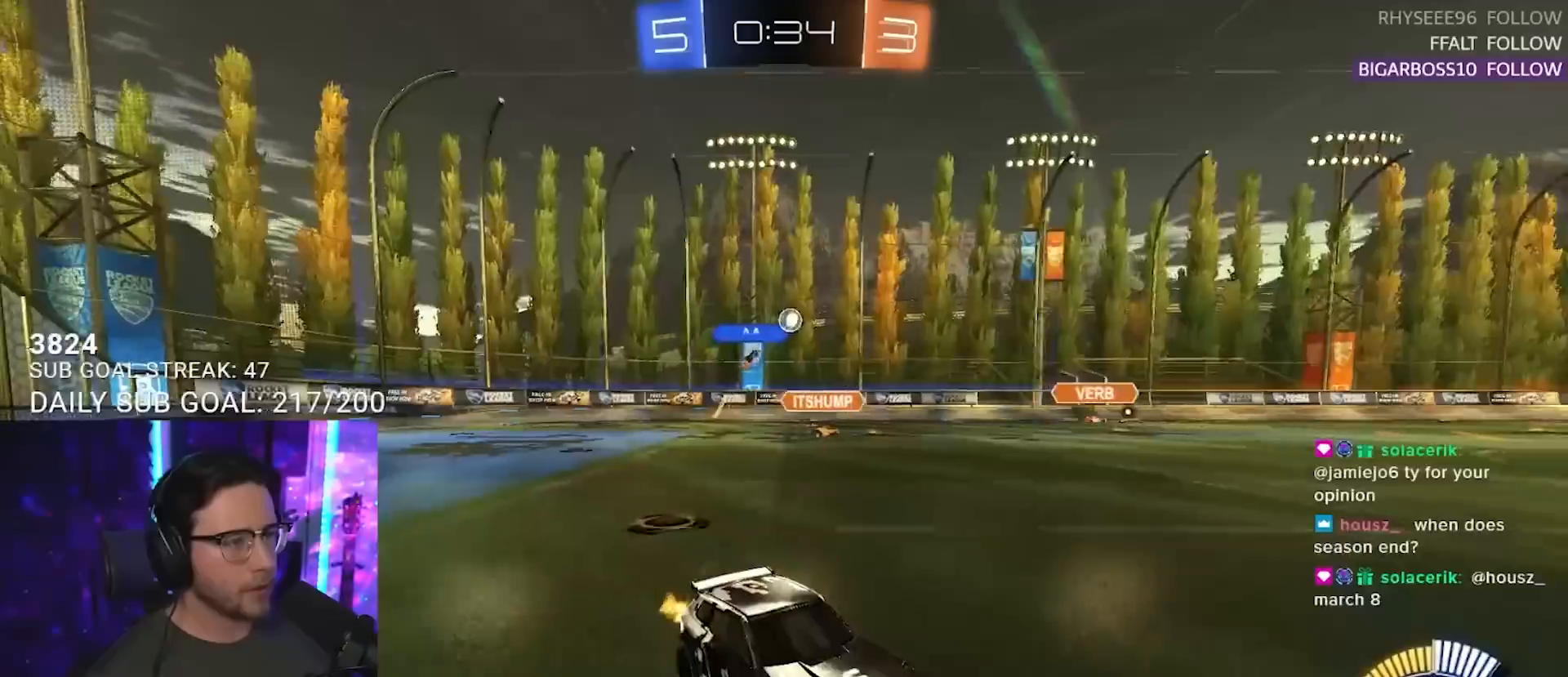
{"buttons": ["R2"], "left_stick": "center", "right_stick": "center", "events": [[250, "left_stick", "left"], [367, "left_stick", "center"]]}
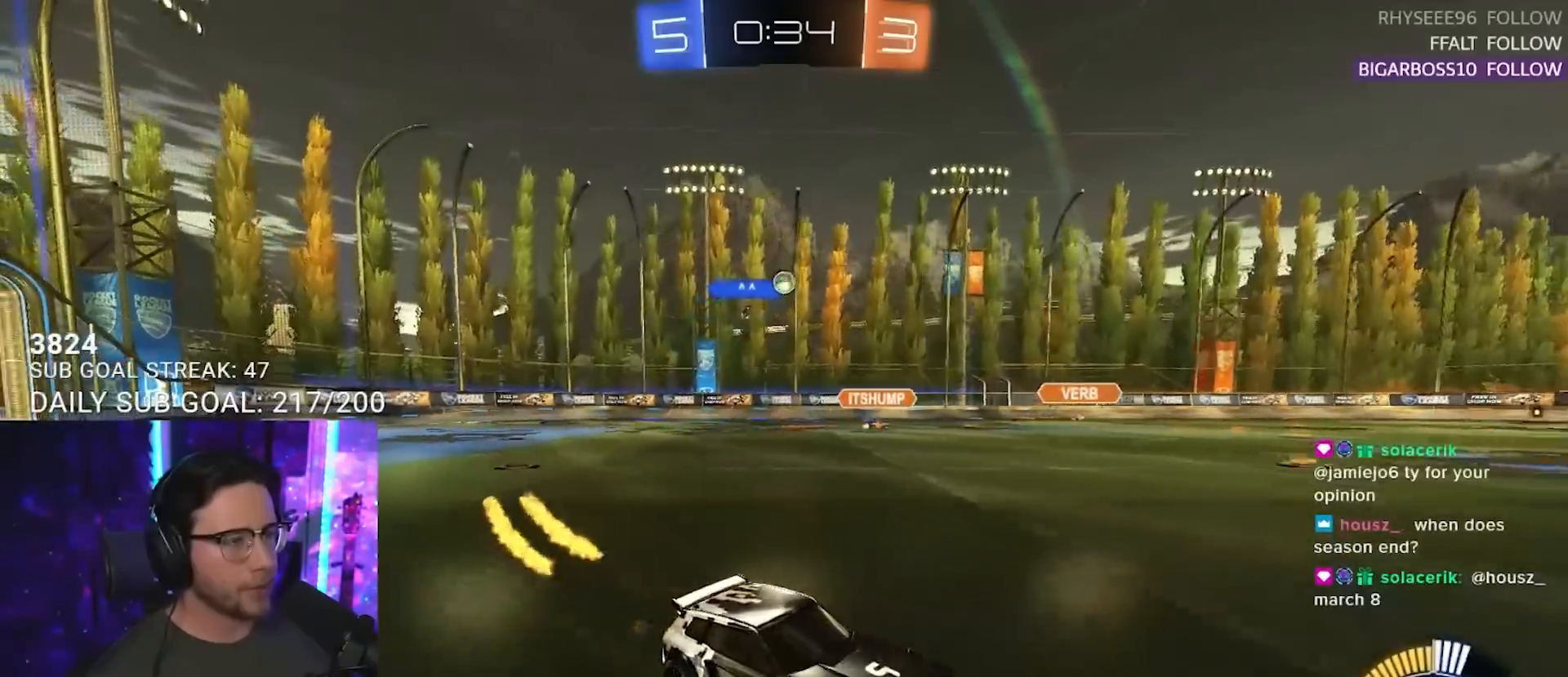
{"buttons": ["R2"], "left_stick": "down-left", "right_stick": "center", "events": [[233, "left_stick", "left"], [350, "left_stick", "center"], [500, "left_stick", "down-left"]]}
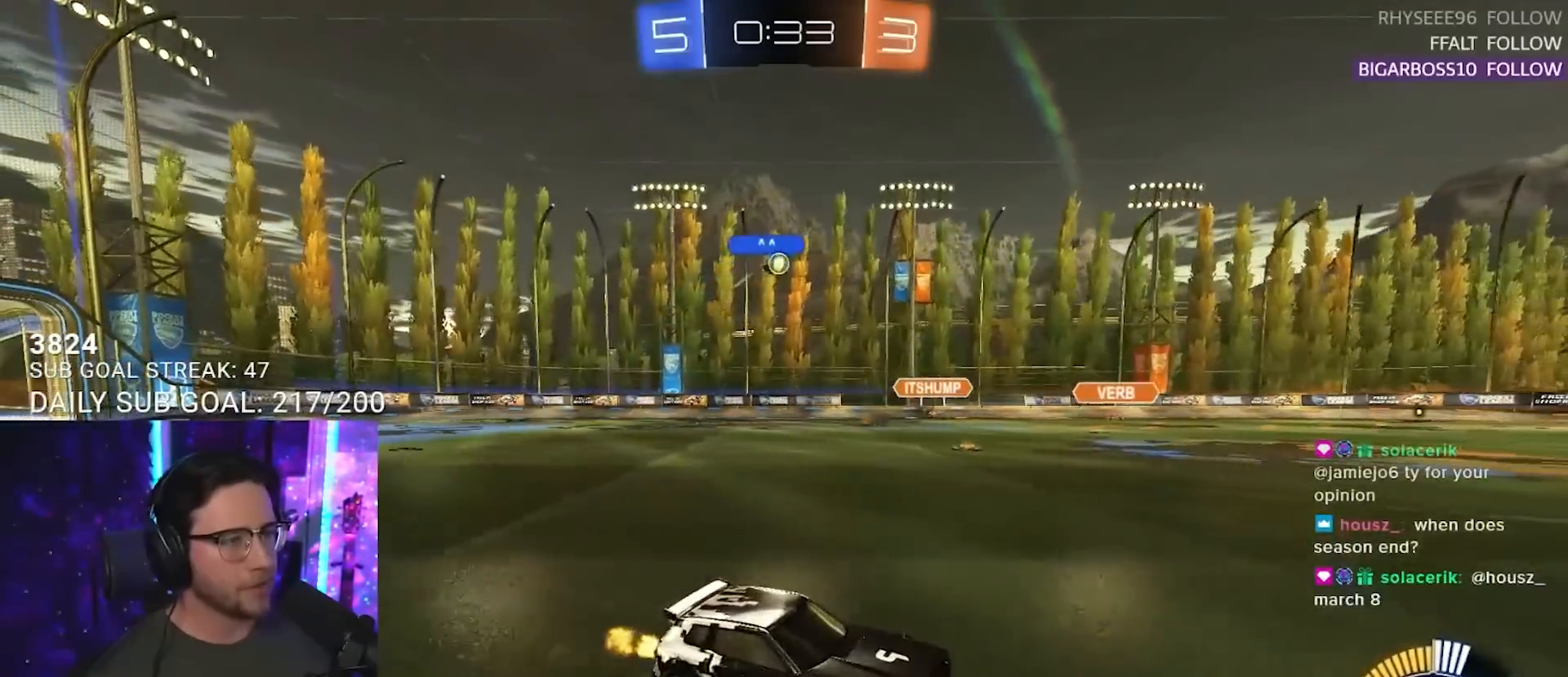
{"buttons": ["CROSS", "L2"], "left_stick": "down", "right_stick": "center", "events": [[317, "left_stick", "center"], [417, "R2", "up"], [467, "L2", "down"], [467, "left_stick", "down"], [500, "CROSS", "down"]]}
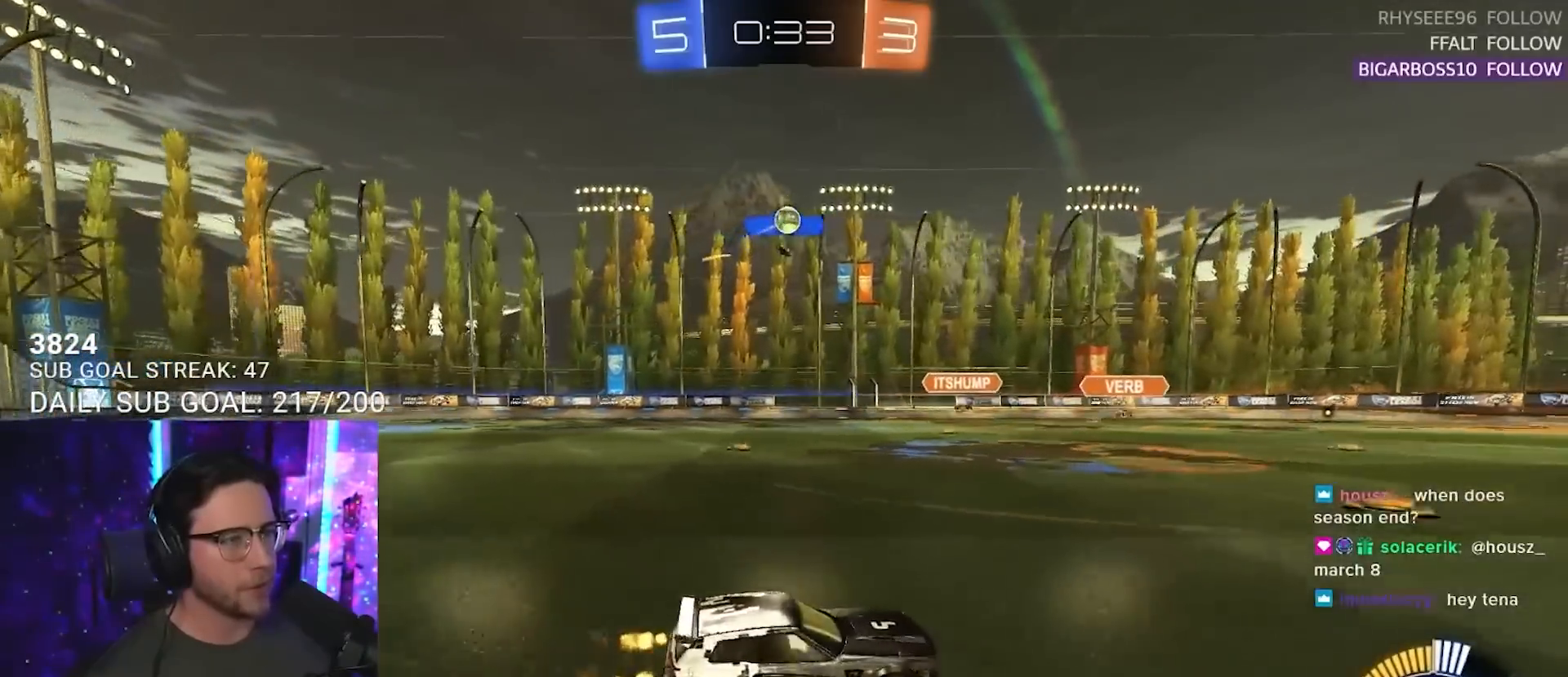
{"buttons": ["R2", "L3"], "left_stick": "up", "right_stick": "center", "events": [[17, "left_stick", "down-left"], [67, "L2", "up"], [67, "R2", "down"], [117, "CROSS", "up"], [117, "left_stick", "center"], [167, "CROSS", "down"], [200, "L3", "down"], [200, "left_stick", "down-left"], [317, "CROSS", "up"], [383, "left_stick", "up"]]}
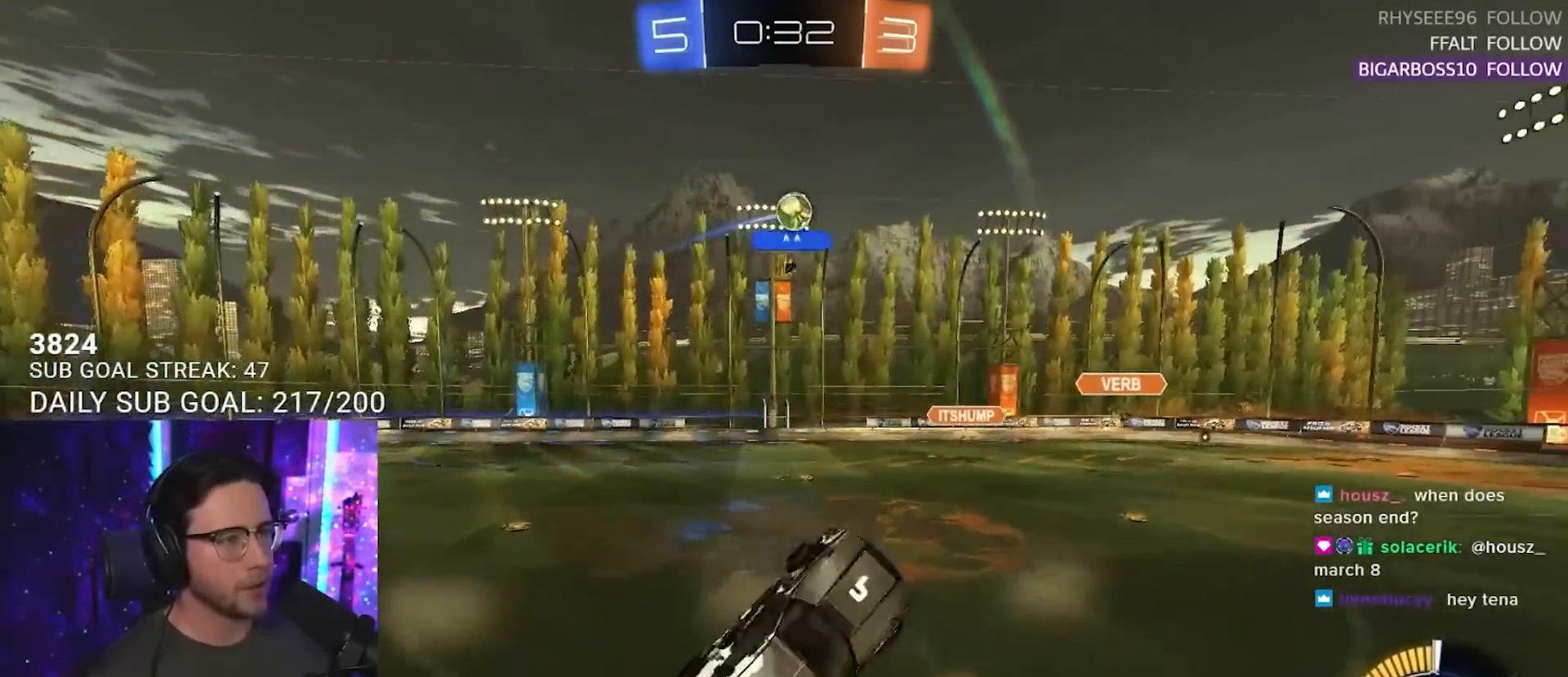
{"buttons": ["R2", "L3"], "left_stick": "up", "right_stick": "center", "events": [[117, "left_stick", "down"], [317, "left_stick", "down-left"], [417, "left_stick", "up"]]}
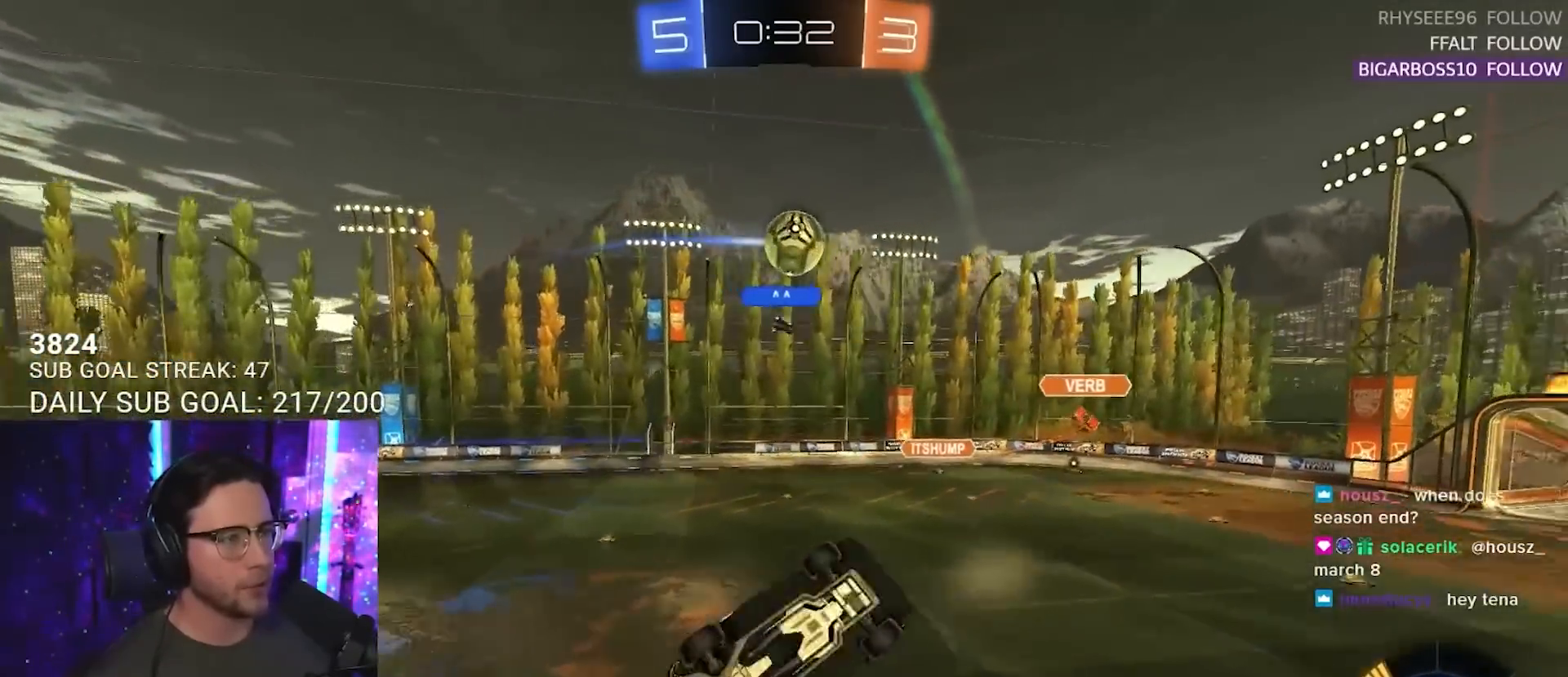
{"buttons": ["R2", "L3"], "left_stick": "up-left", "right_stick": "center", "events": [[17, "left_stick", "down"], [100, "left_stick", "down-left"], [233, "L3", "up"], [233, "left_stick", "left"], [367, "left_stick", "up-left"], [417, "L3", "down"]]}
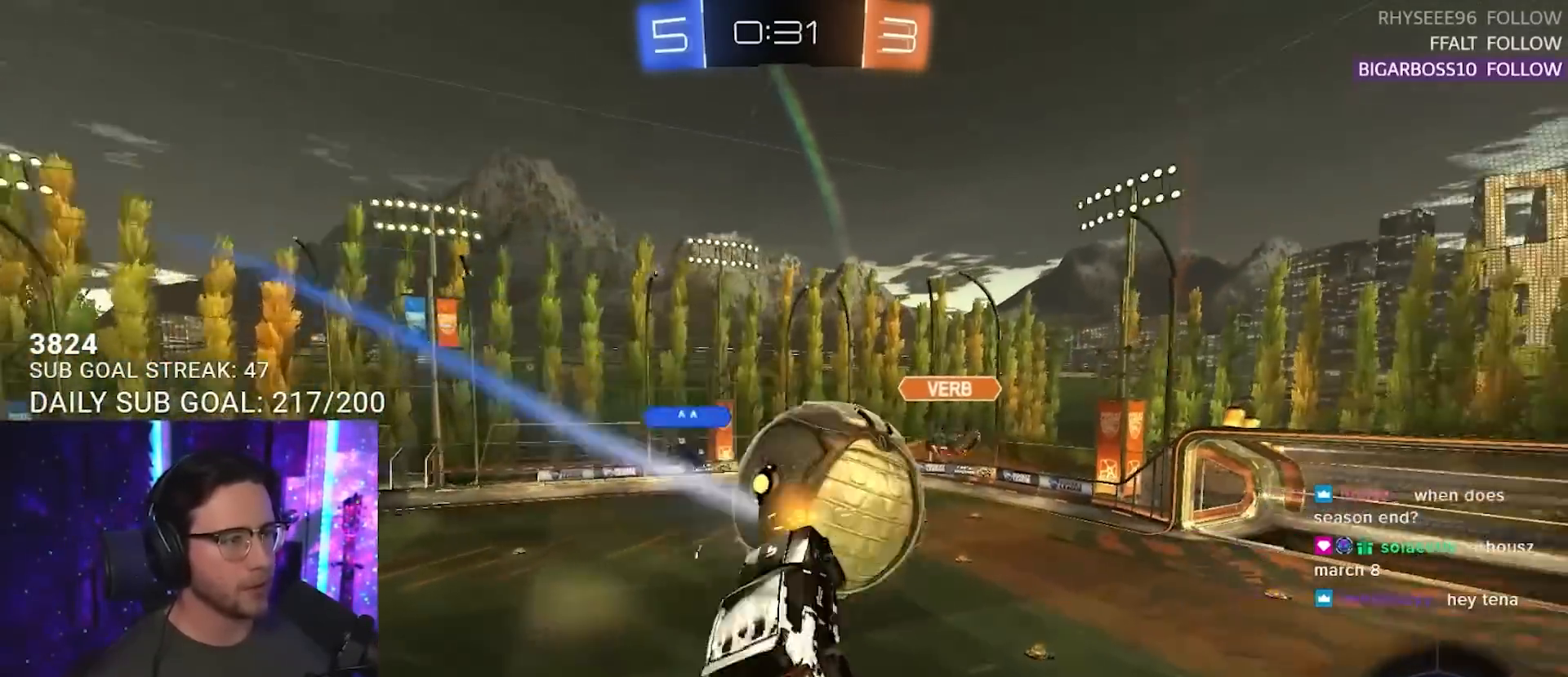
{"buttons": ["R2", "L3"], "left_stick": "down-right", "right_stick": "center", "events": [[267, "left_stick", "up"], [367, "left_stick", "right"], [417, "left_stick", "down-right"]]}
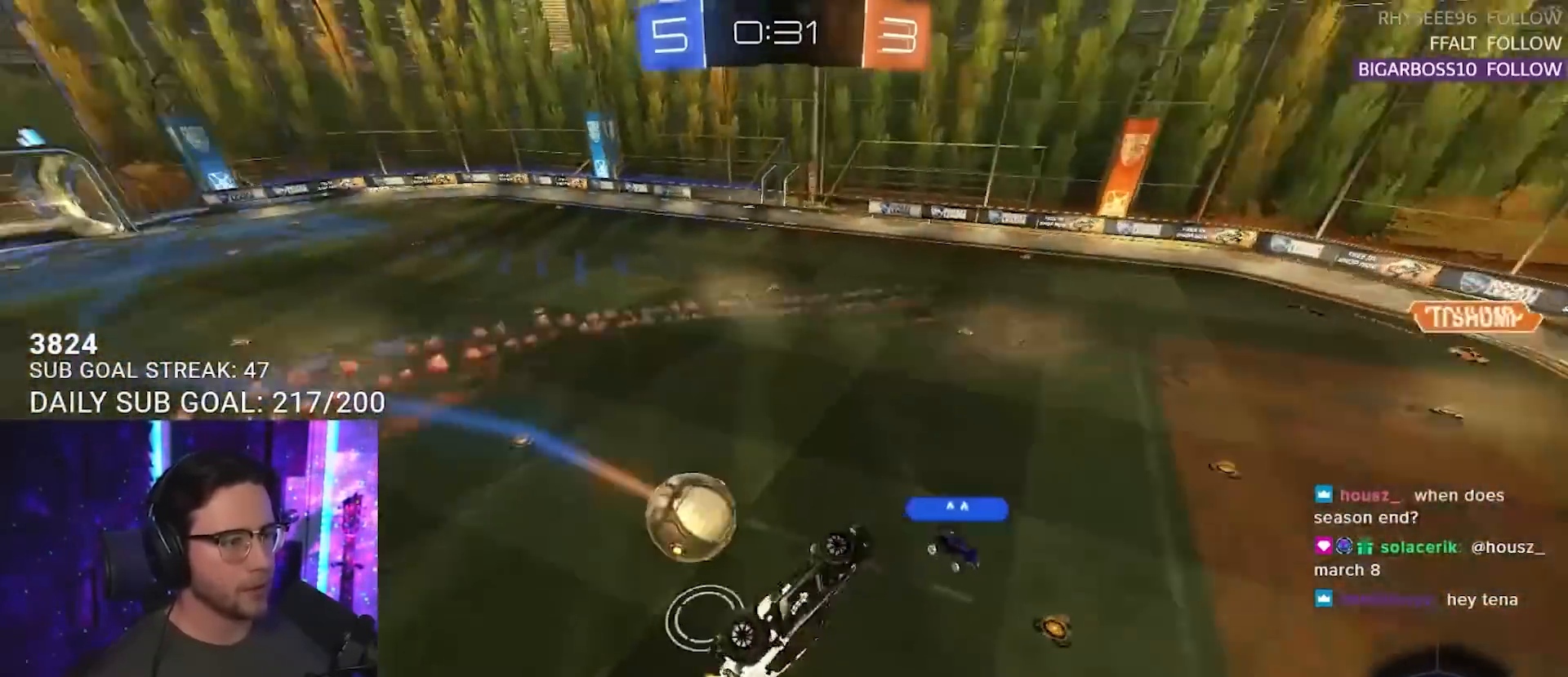
{"buttons": ["R2", "L3"], "left_stick": "up", "right_stick": "center", "events": [[100, "L3", "up"], [150, "left_stick", "down"], [233, "TRIANGLE", "down"], [250, "left_stick", "down-left"], [267, "L3", "down"], [350, "TRIANGLE", "up"], [417, "left_stick", "up-left"], [467, "left_stick", "up"]]}
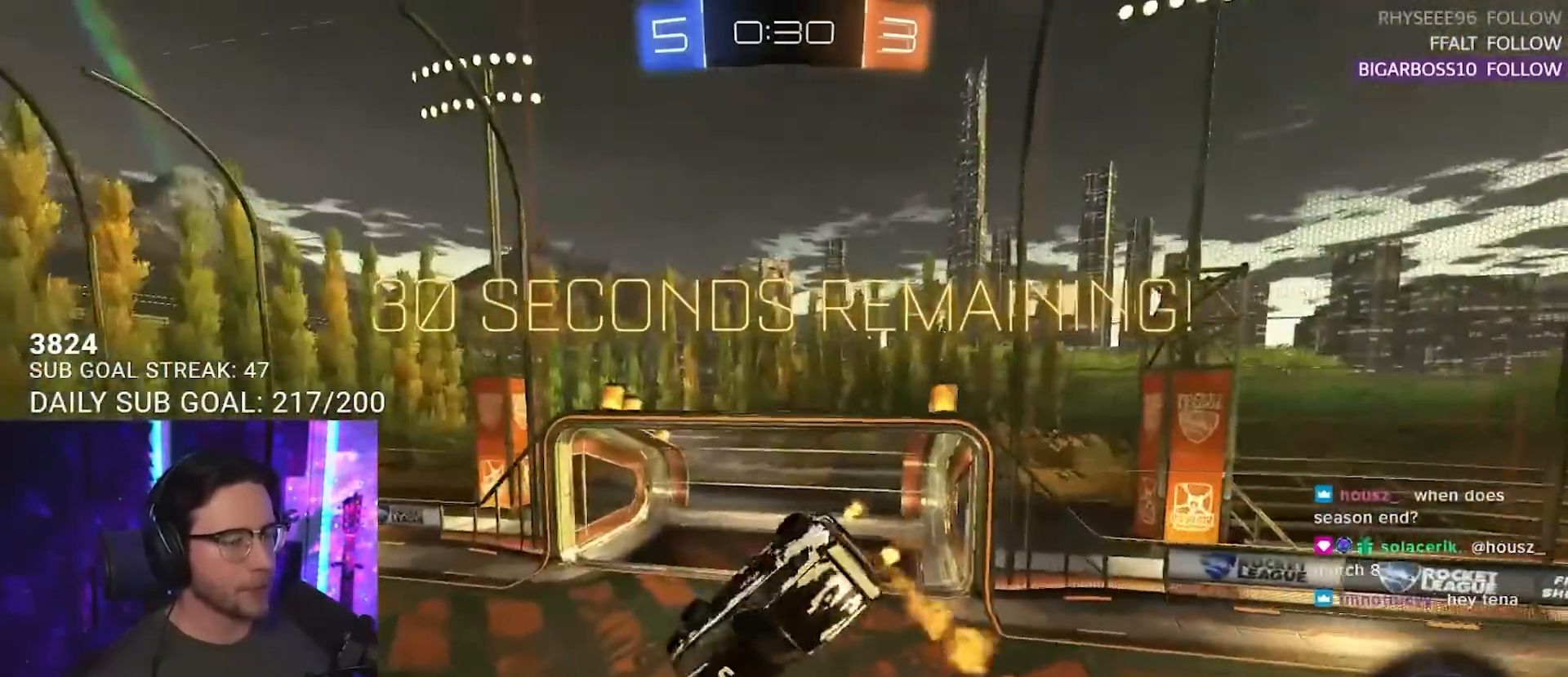
{"buttons": ["R2"], "left_stick": "left", "right_stick": "center", "events": [[17, "left_stick", "up-right"], [33, "L3", "up"], [117, "L3", "down"], [233, "L3", "up"], [267, "left_stick", "down-right"], [300, "TRIANGLE", "down"], [333, "left_stick", "center"], [400, "TRIANGLE", "up"], [450, "left_stick", "left"]]}
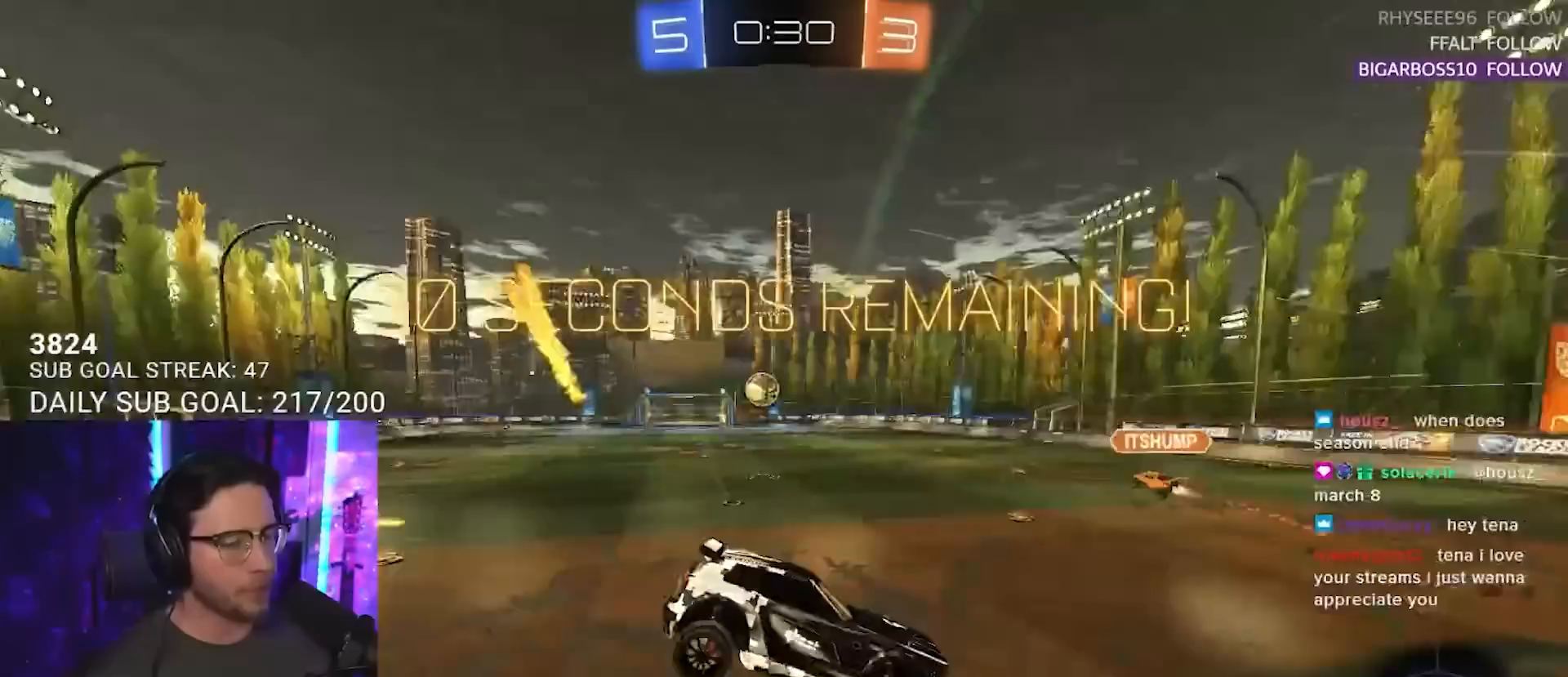
{"buttons": ["R2"], "left_stick": "left", "right_stick": "center", "events": [[150, "SQUARE", "down"], [250, "SQUARE", "up"]]}
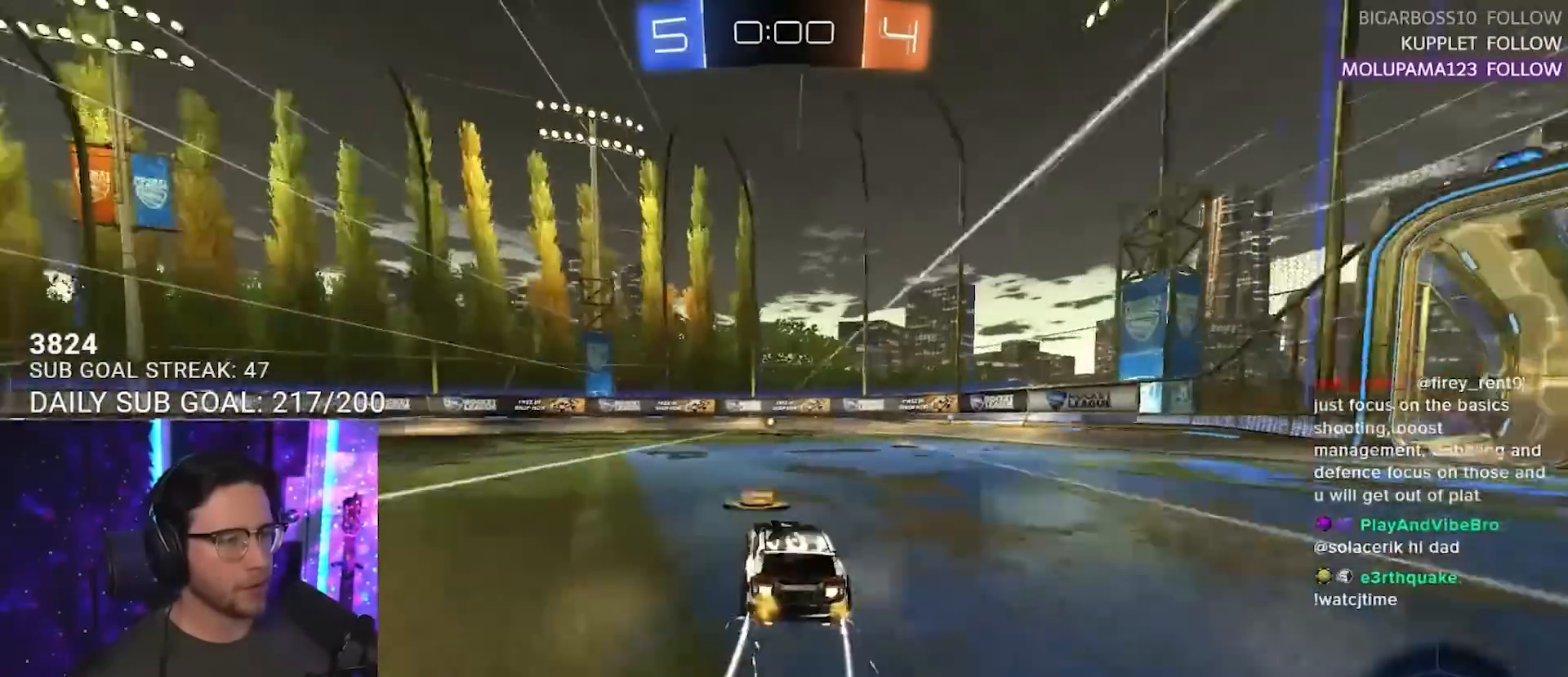
{"buttons": ["R2"], "left_stick": "center", "right_stick": "center", "events": [[83, "left_stick", "center"], [133, "TRIANGLE", "down"], [200, "TRIANGLE", "up"], [300, "left_stick", "right"], [367, "left_stick", "center"]]}
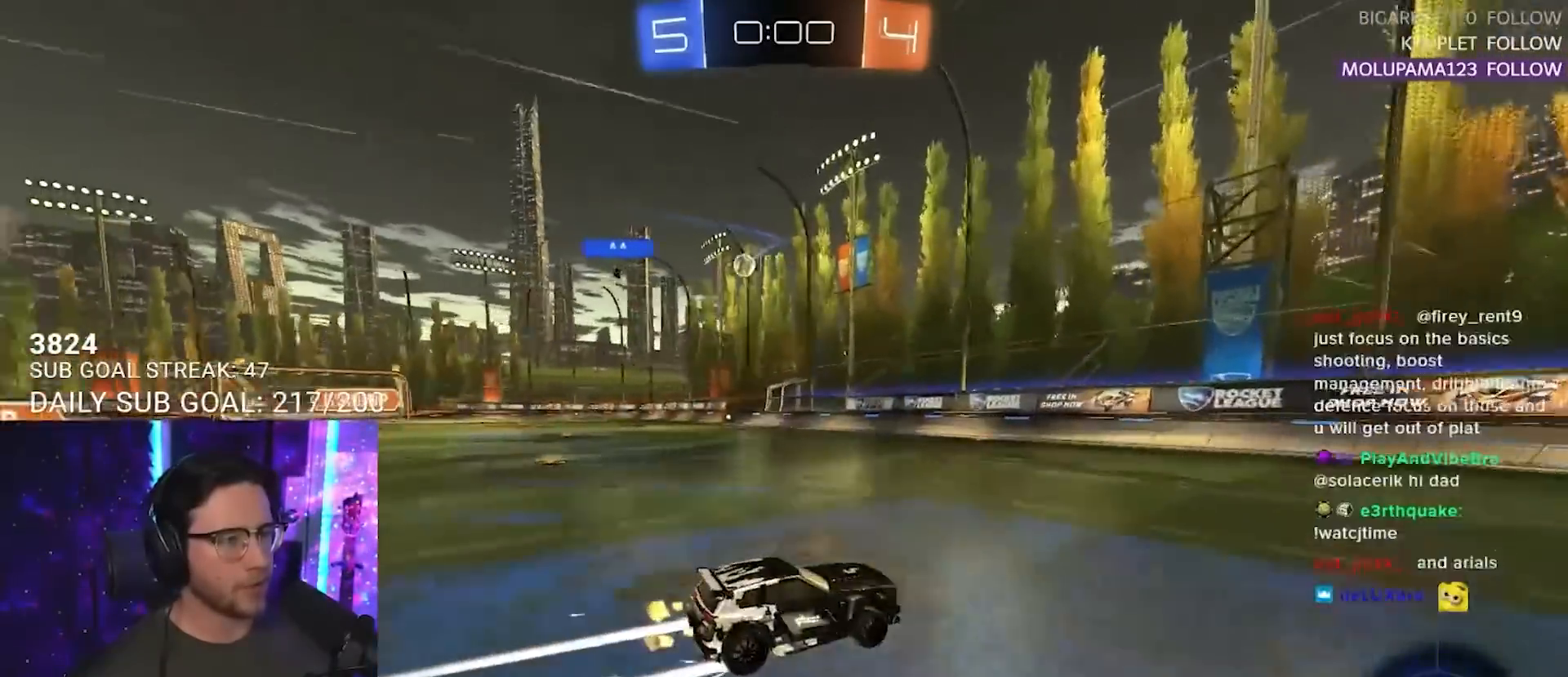
{"buttons": ["SQUARE", "R2"], "left_stick": "right", "right_stick": "center", "events": [[183, "left_stick", "right"], [367, "SQUARE", "down"]]}
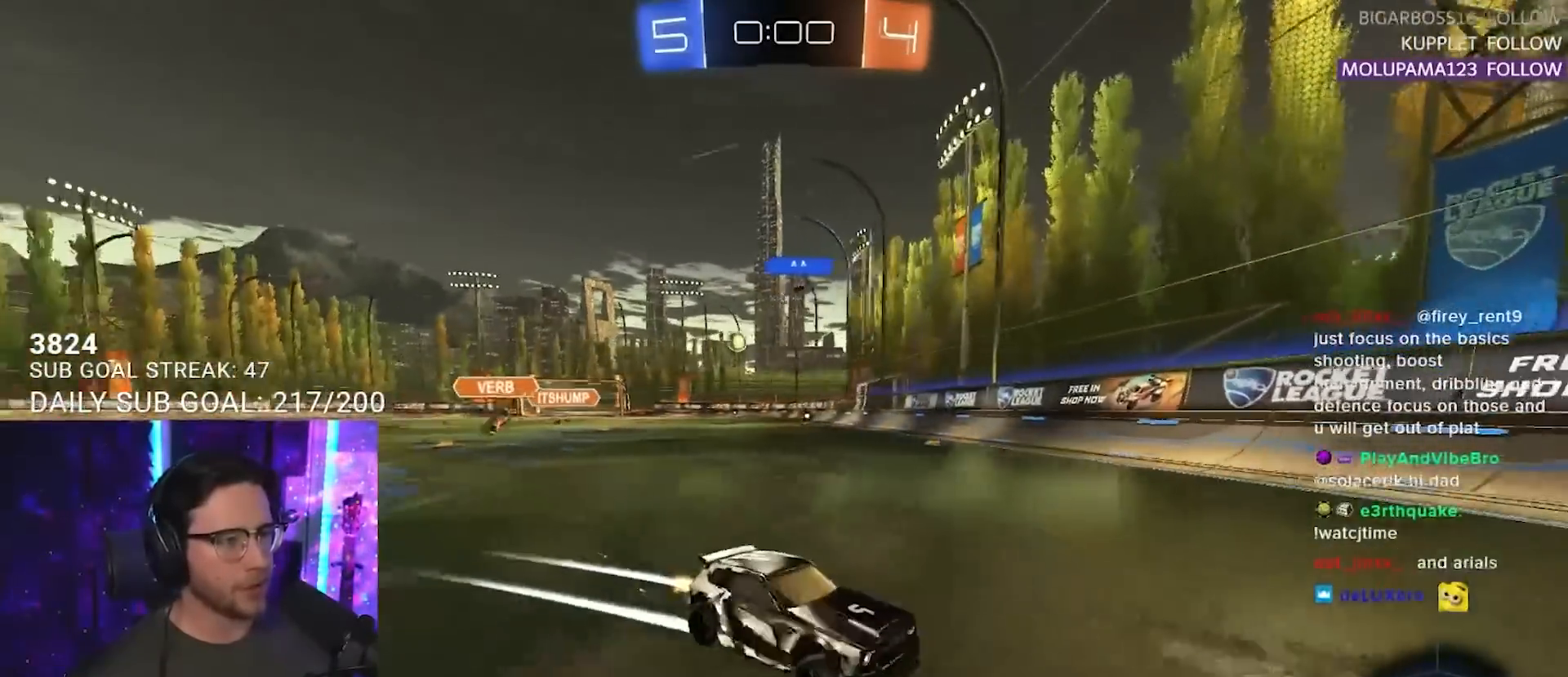
{"buttons": ["R2"], "left_stick": "right", "right_stick": "center", "events": [[17, "SQUARE", "up"]]}
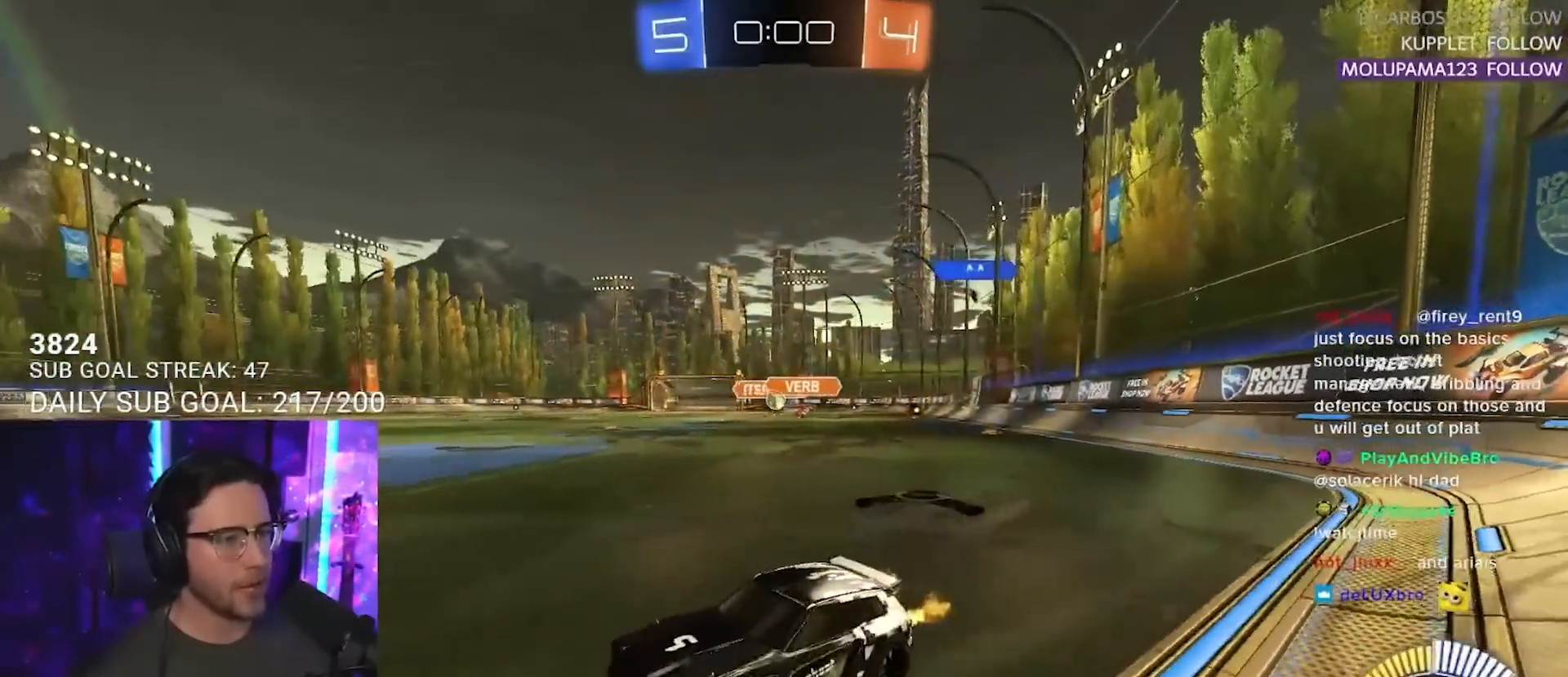
{"buttons": [], "left_stick": "center", "right_stick": "center", "events": [[233, "R2", "up"], [283, "left_stick", "center"]]}
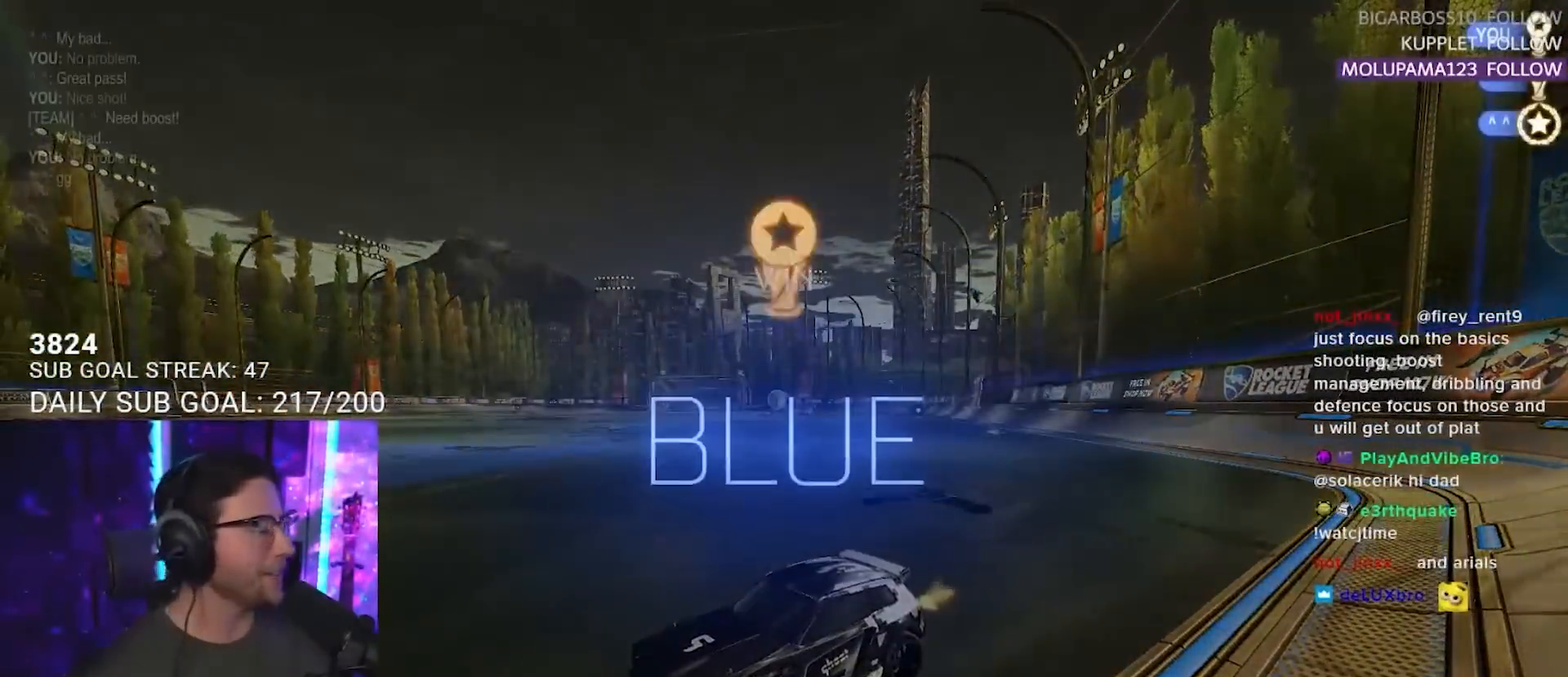
{"buttons": ["DPAD_UP"], "left_stick": "center", "right_stick": "center", "events": [[450, "DPAD_UP", "down"]]}
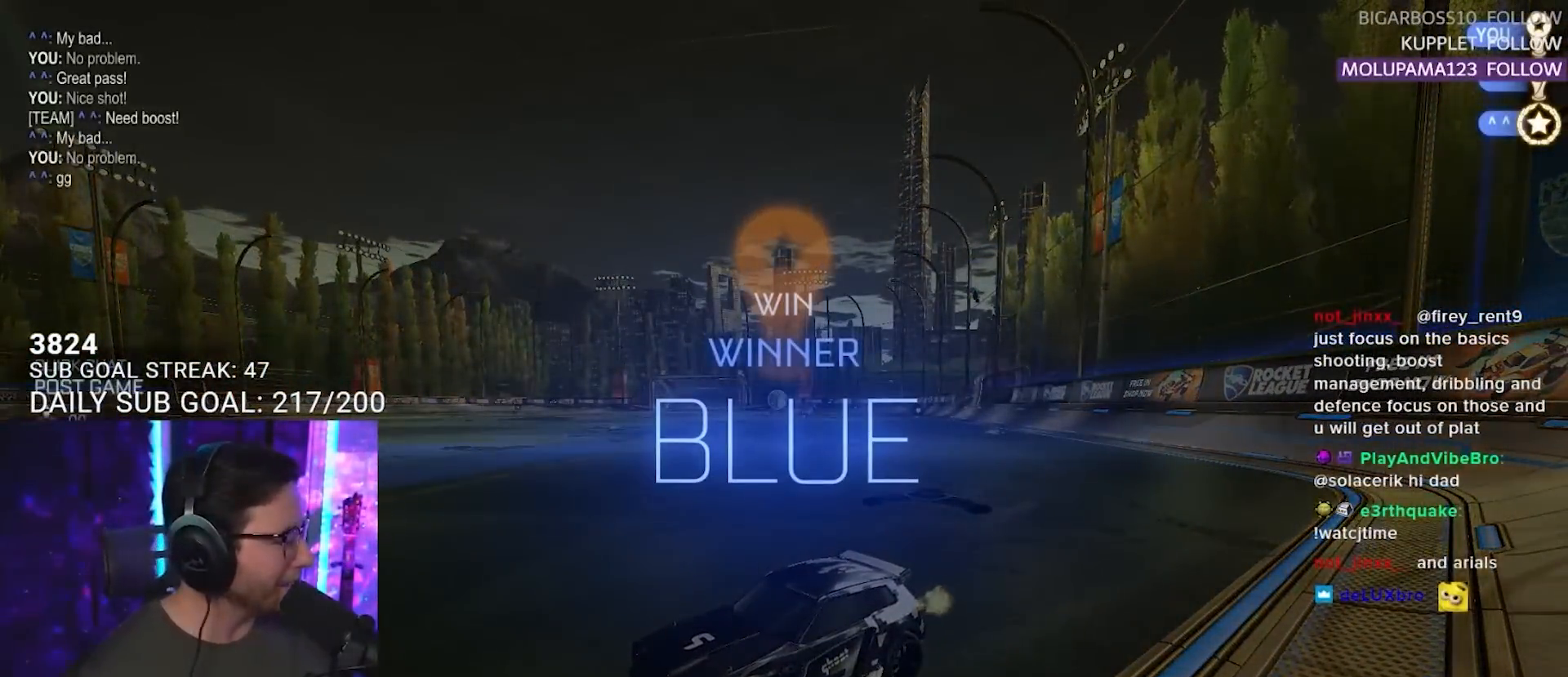
{"buttons": [], "left_stick": "center", "right_stick": "center", "events": [[50, "DPAD_UP", "up"], [100, "DPAD_UP", "down"], [167, "DPAD_UP", "up"]]}
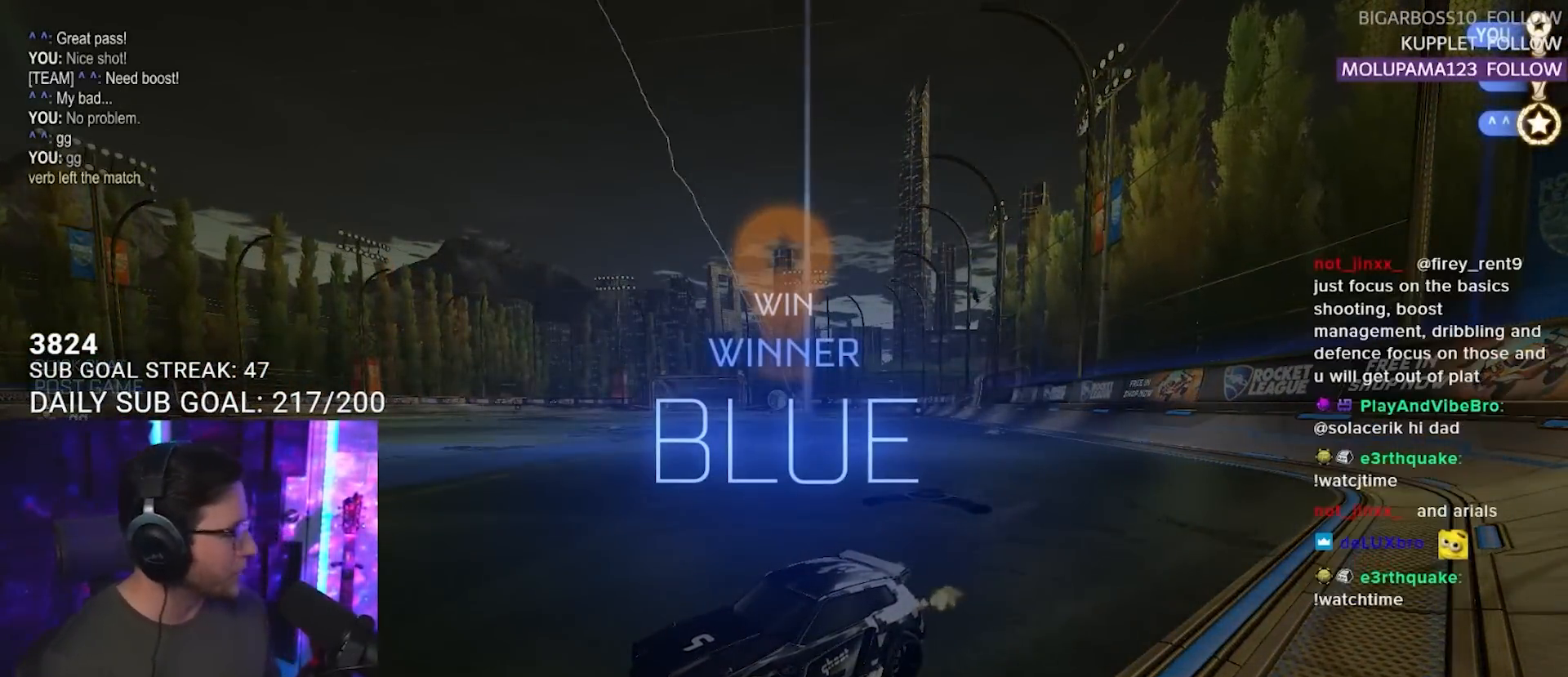
{"buttons": [], "left_stick": "center", "right_stick": "center", "events": []}
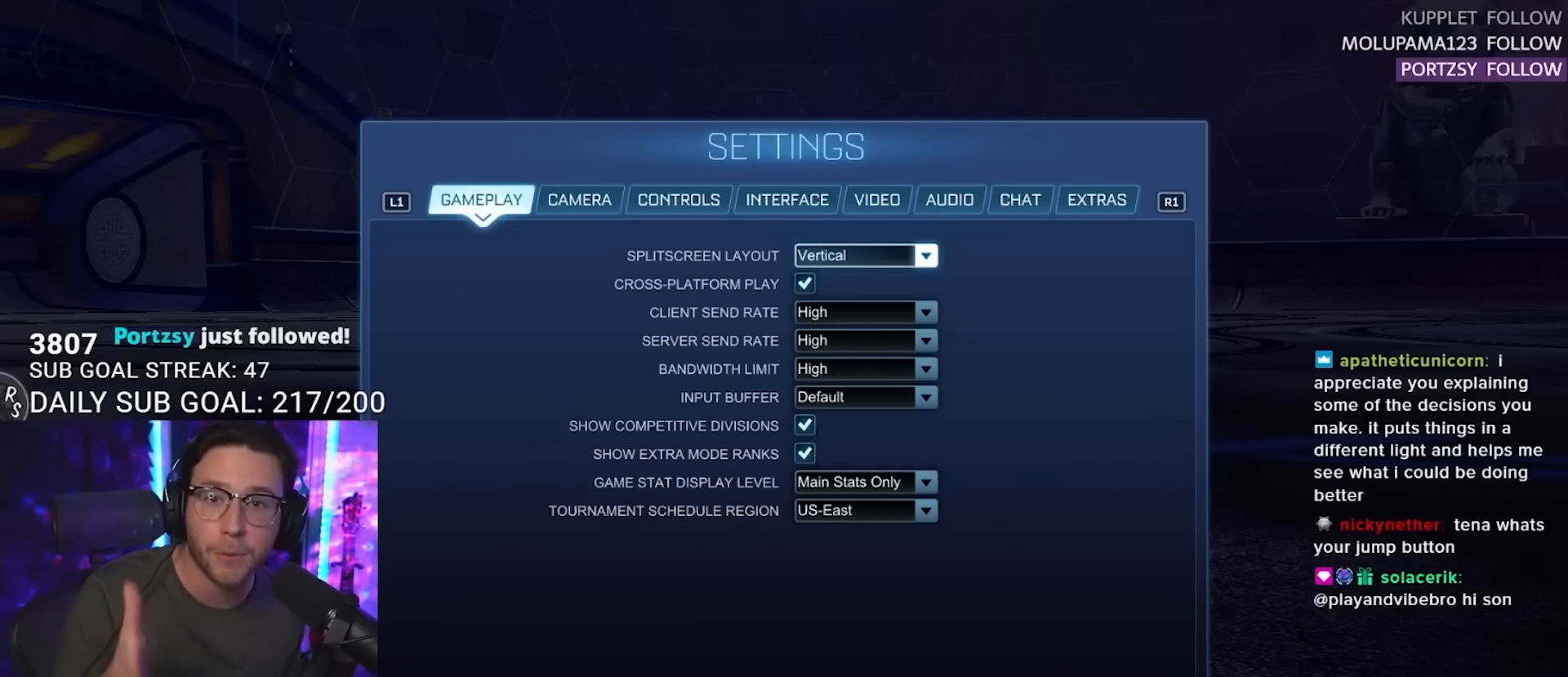
{"buttons": [], "left_stick": "center", "right_stick": "center", "events": []}
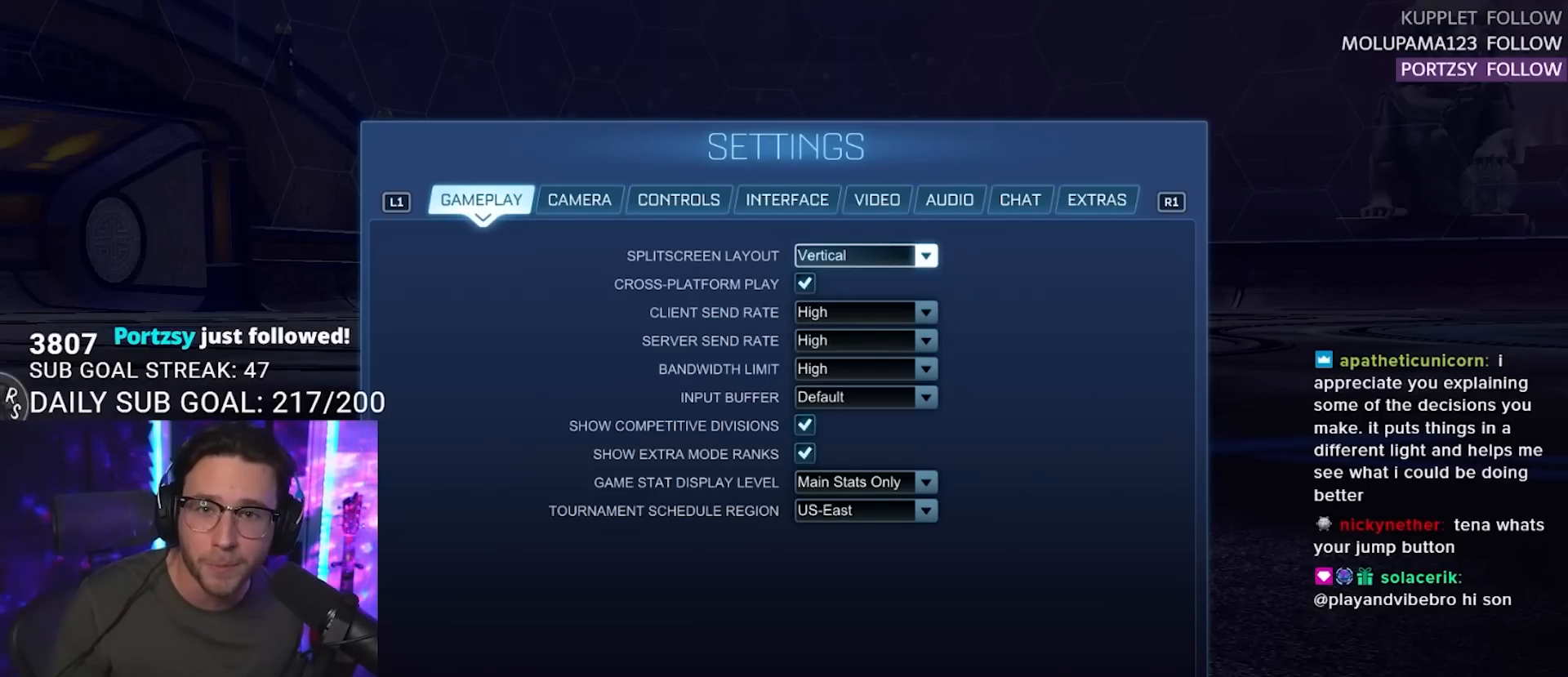
{"buttons": [], "left_stick": "center", "right_stick": "center", "events": []}
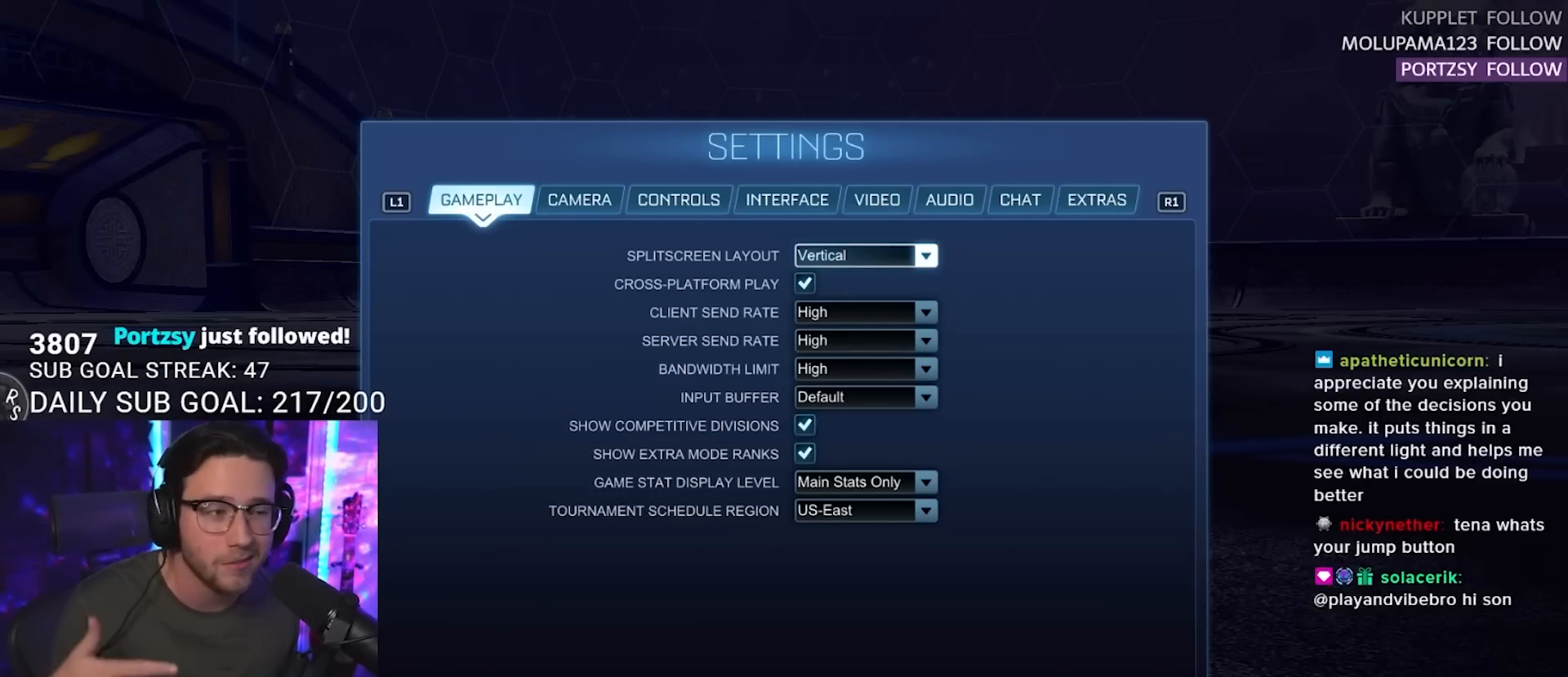
{"buttons": [], "left_stick": "center", "right_stick": "center", "events": []}
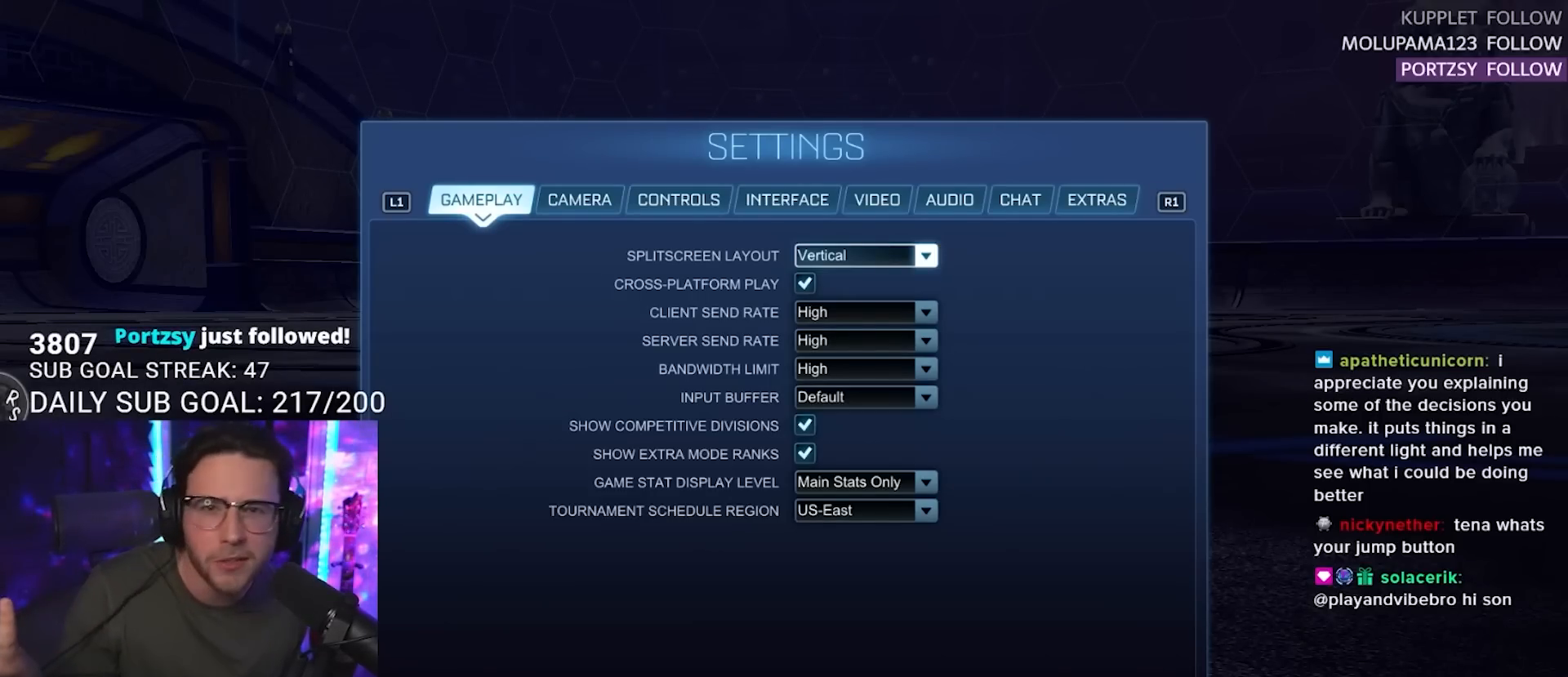
{"buttons": [], "left_stick": "center", "right_stick": "center", "events": []}
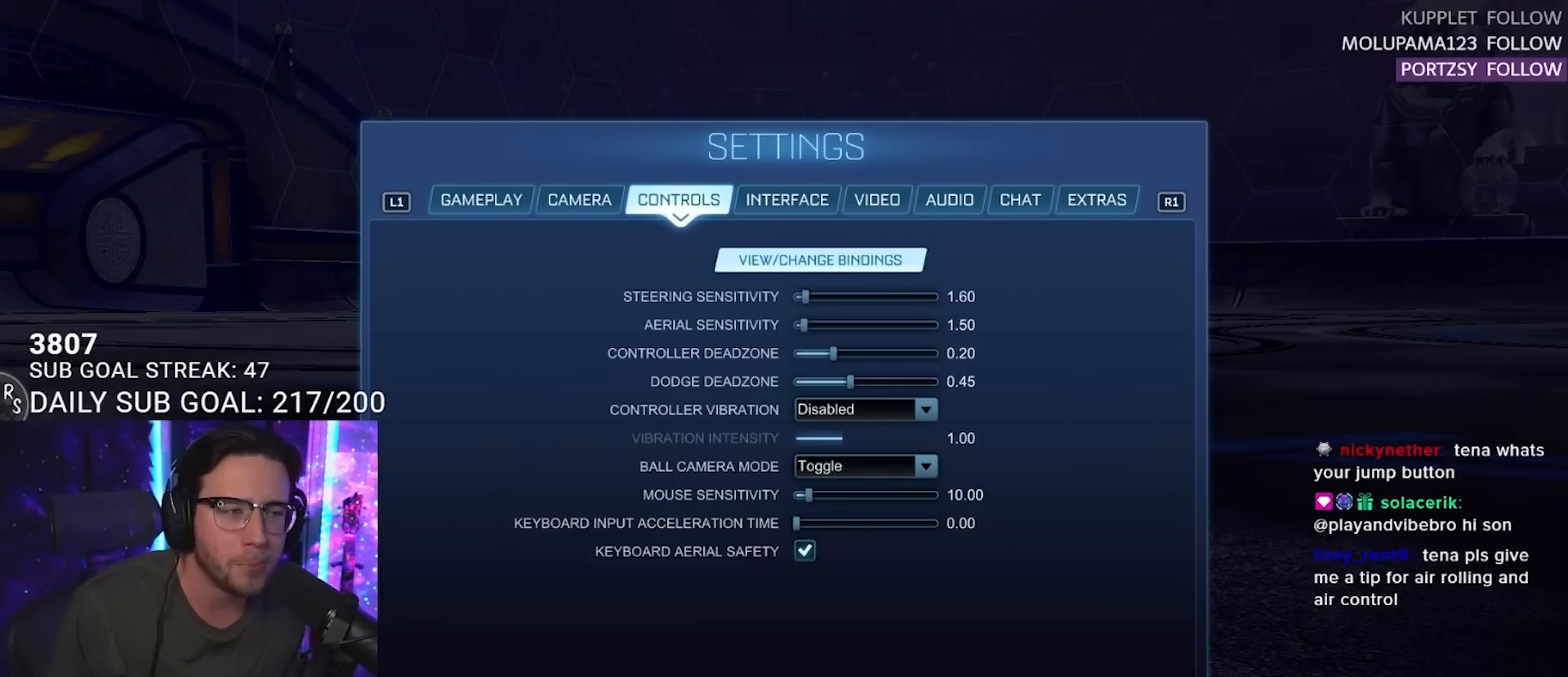
{"buttons": [], "left_stick": "center", "right_stick": "center", "events": [[50, "CROSS", "down"], [167, "CROSS", "up"]]}